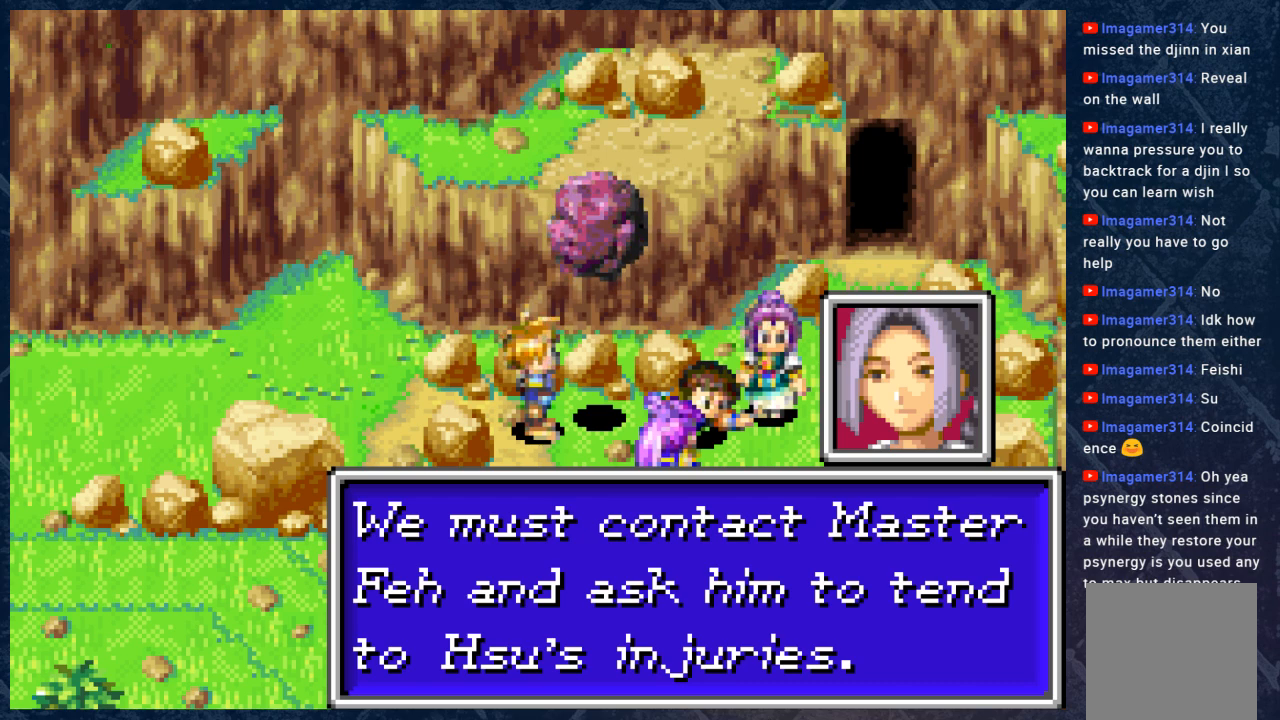
Gameplay with a controller (Xbox layout); each line is a JSON object with the inputs held at the frame after it. "events" lists button and stick changes between this image and that frame as [ms after this image, input, new state], when the widget could be followed in between.
{"buttons": [], "left_stick": "center", "right_stick": "center", "events": [[350, "A", "down"], [500, "A", "up"]]}
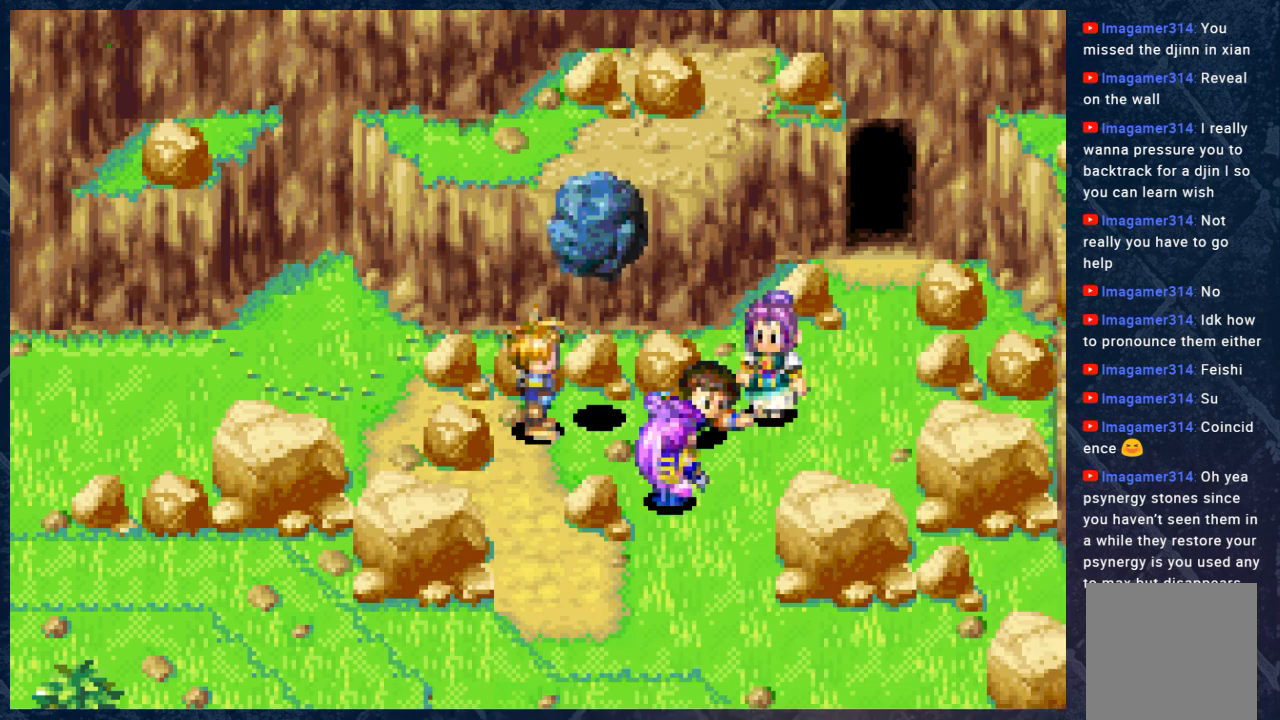
{"buttons": [], "left_stick": "center", "right_stick": "center", "events": []}
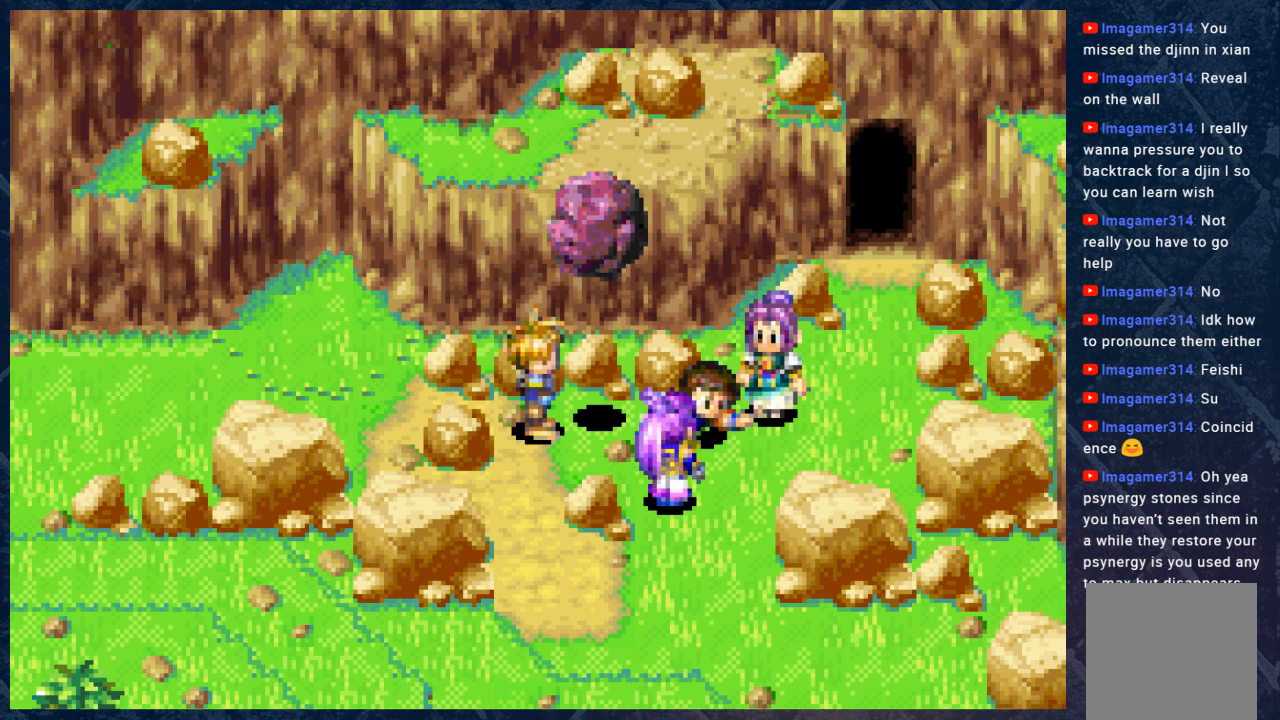
{"buttons": [], "left_stick": "center", "right_stick": "center", "events": []}
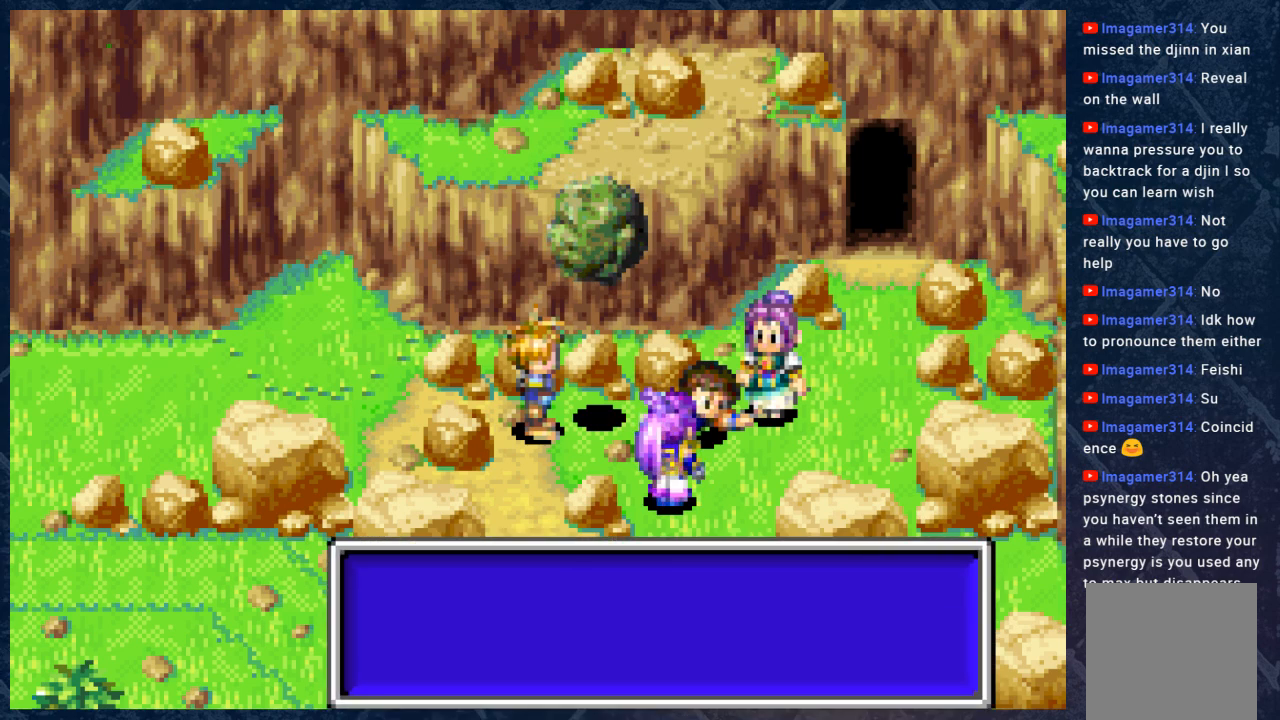
{"buttons": [], "left_stick": "center", "right_stick": "center", "events": []}
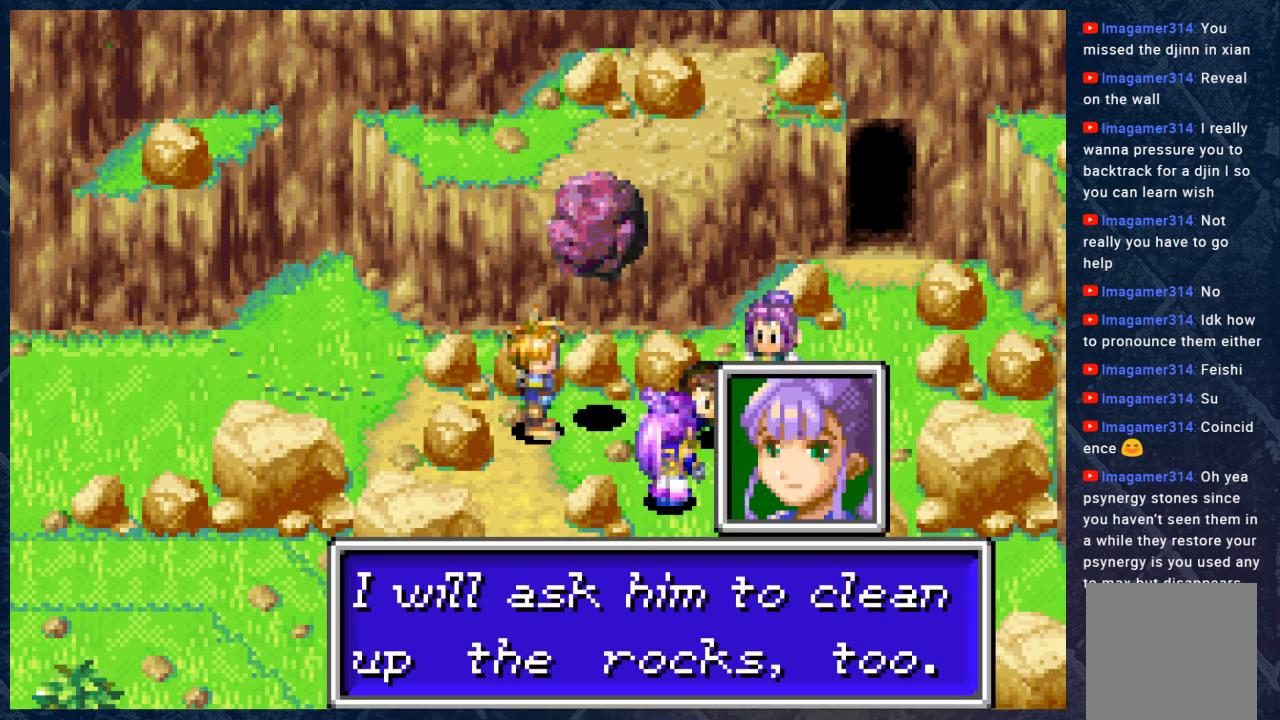
{"buttons": [], "left_stick": "center", "right_stick": "center", "events": []}
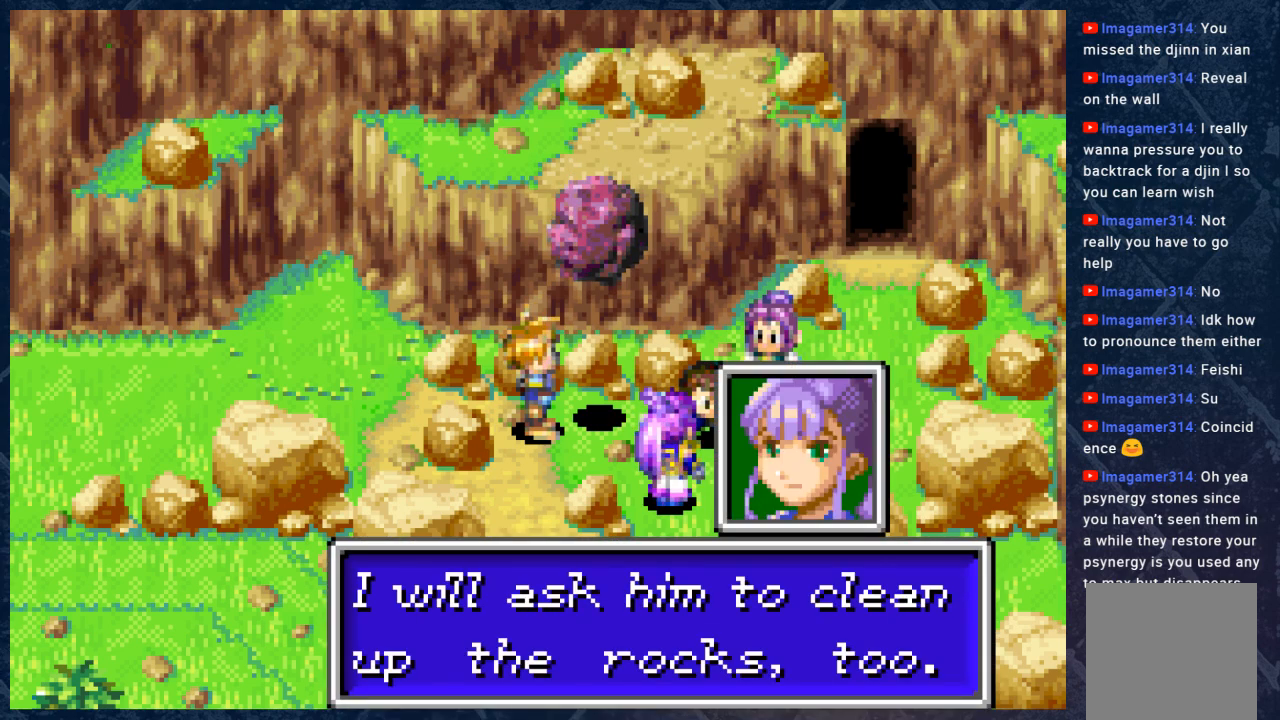
{"buttons": [], "left_stick": "center", "right_stick": "center", "events": []}
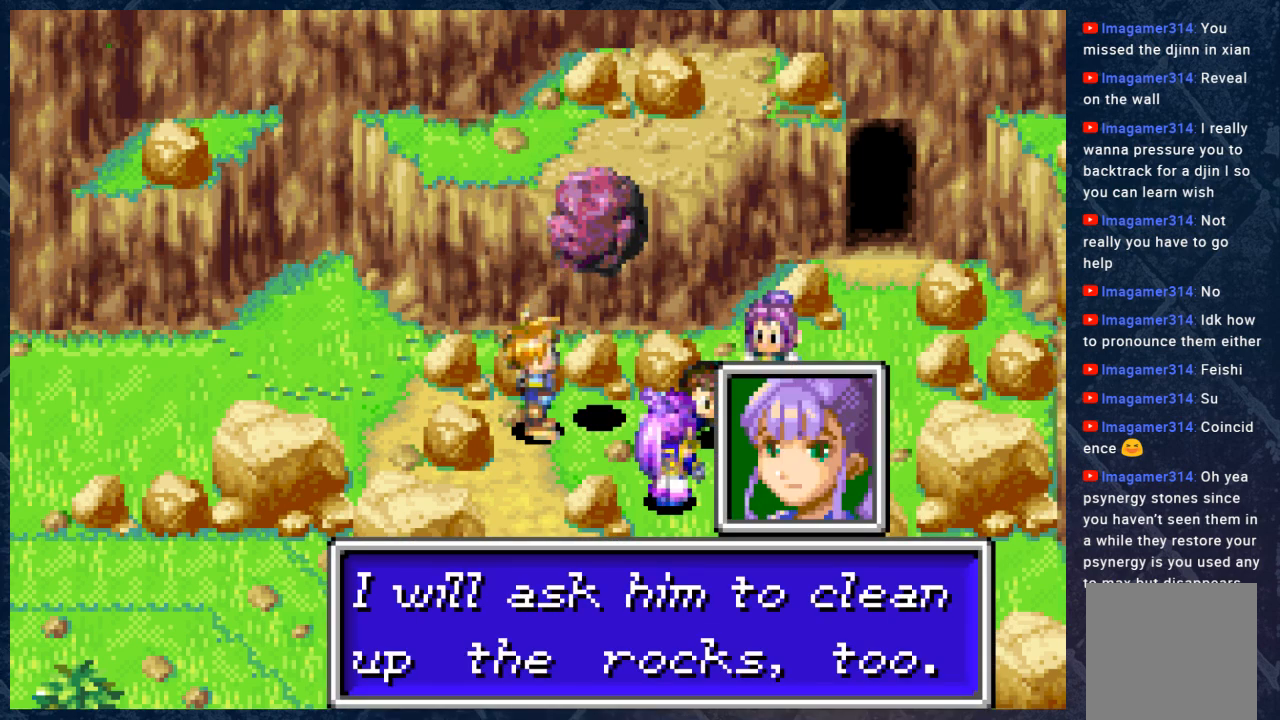
{"buttons": [], "left_stick": "center", "right_stick": "center", "events": []}
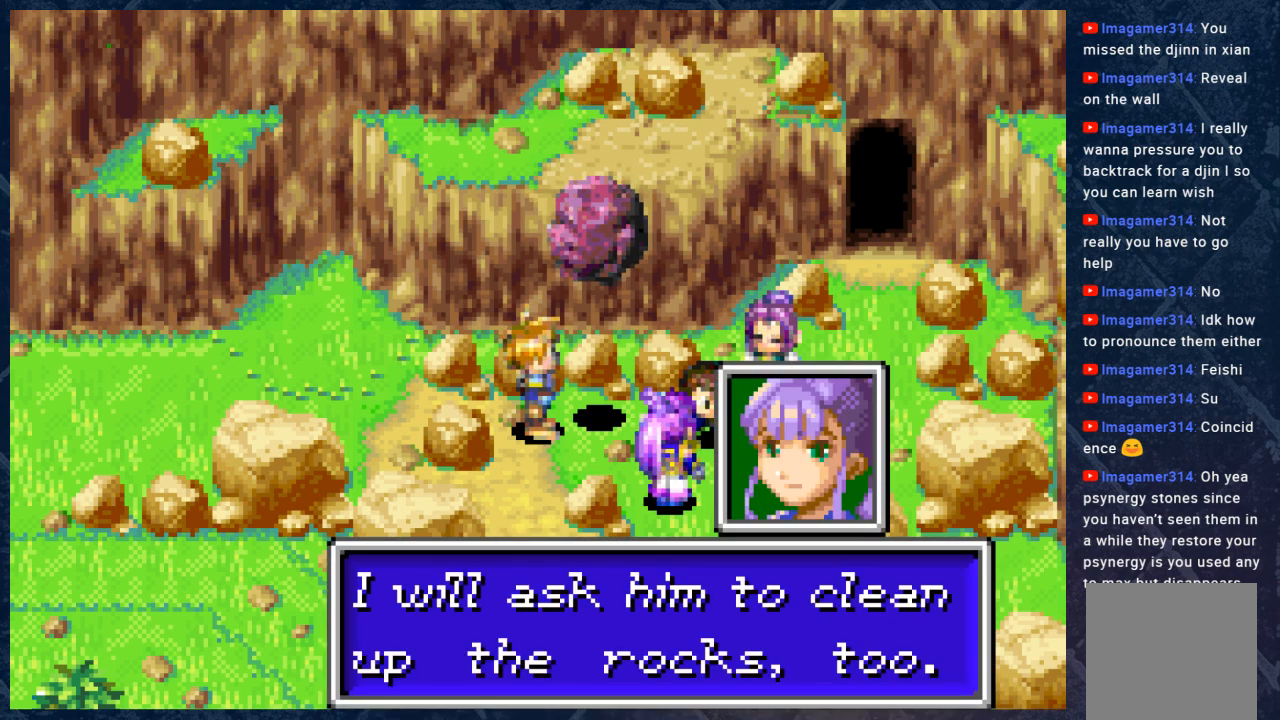
{"buttons": [], "left_stick": "center", "right_stick": "center", "events": [[83, "A", "down"], [267, "A", "up"]]}